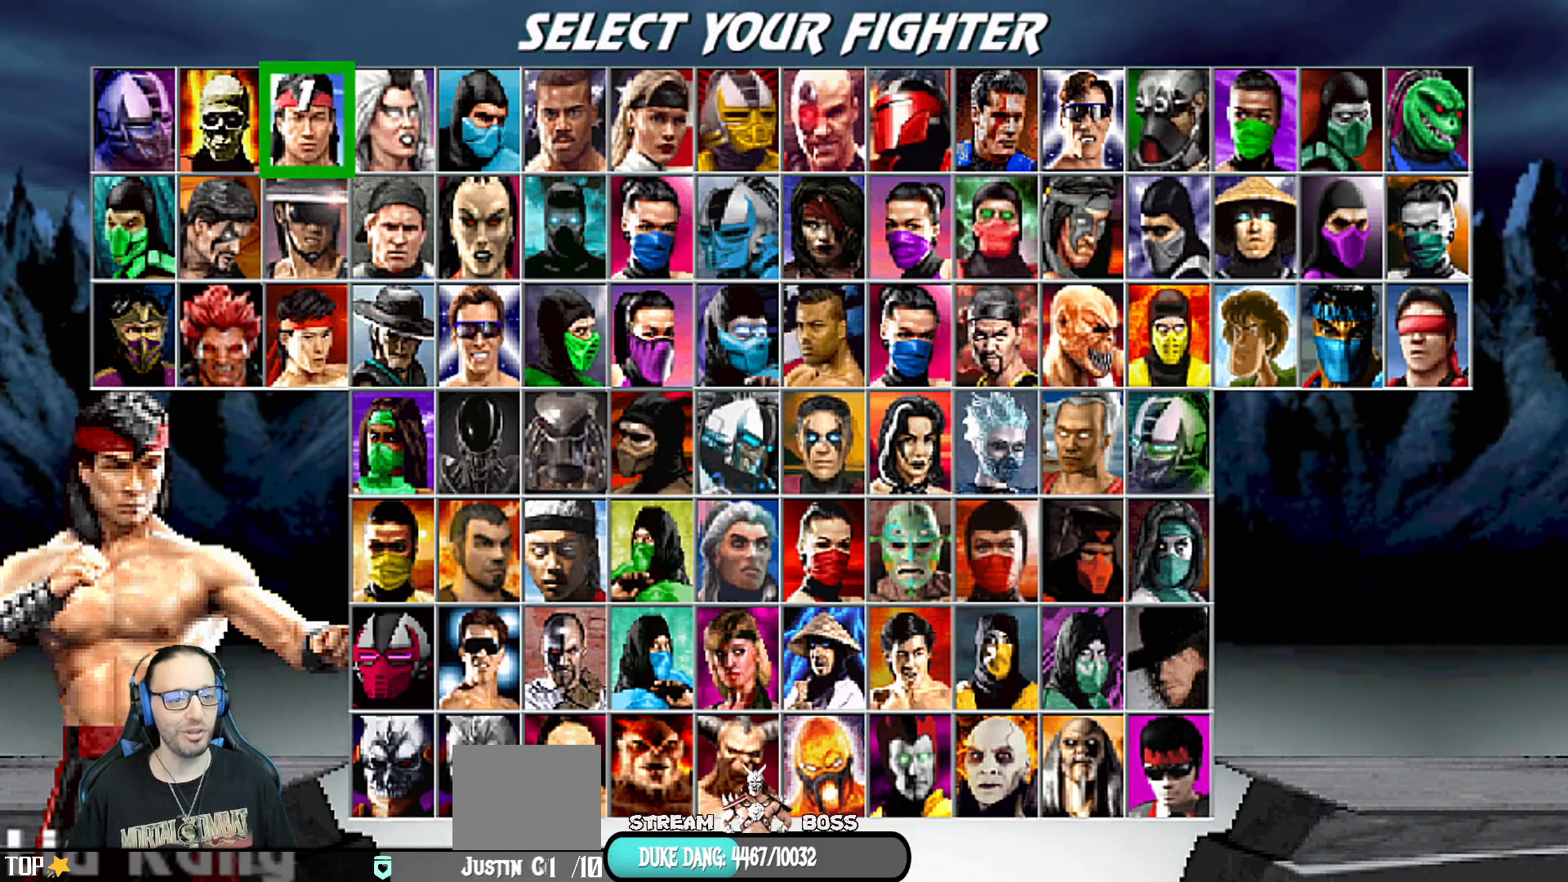
Gameplay with a controller (PlayStation layout); each line is a JSON object with the inputs held at the frame after it. "events" lists button and stick changes between this image and that frame as [ms after this image, input, new state], when the widget could be followed in between.
{"buttons": ["DPAD_DOWN"], "left_stick": "center", "right_stick": "center", "events": [[33, "DPAD_RIGHT", "down"], [133, "DPAD_RIGHT", "up"], [217, "DPAD_RIGHT", "down"], [333, "DPAD_RIGHT", "up"], [483, "DPAD_DOWN", "down"]]}
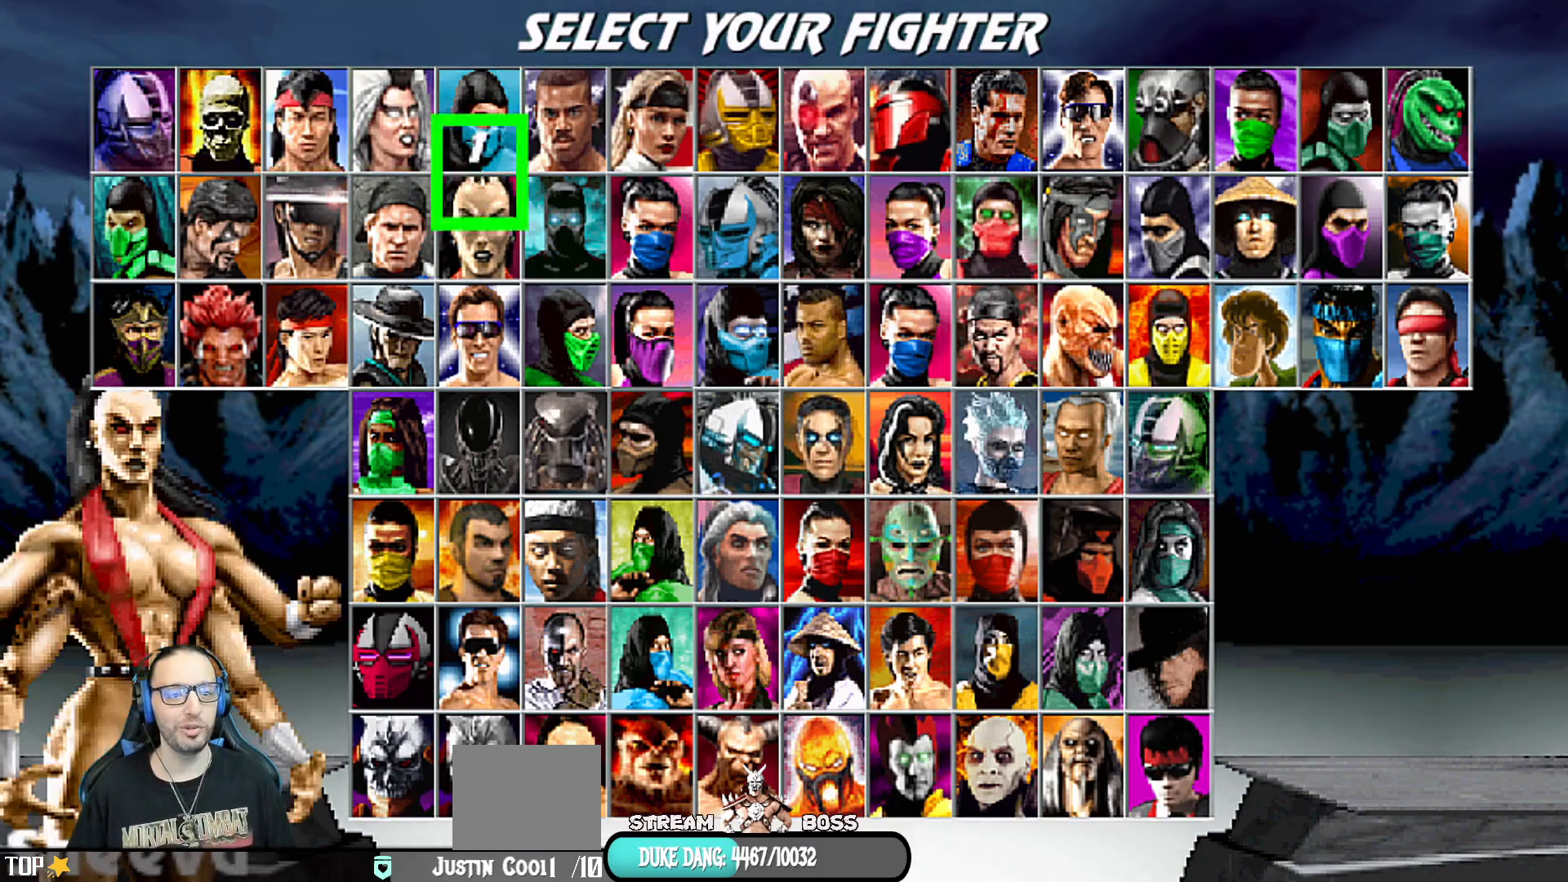
{"buttons": ["DPAD_LEFT"], "left_stick": "center", "right_stick": "center", "events": [[133, "DPAD_DOWN", "up"], [217, "DPAD_DOWN", "down"], [367, "DPAD_DOWN", "up"], [483, "DPAD_LEFT", "down"]]}
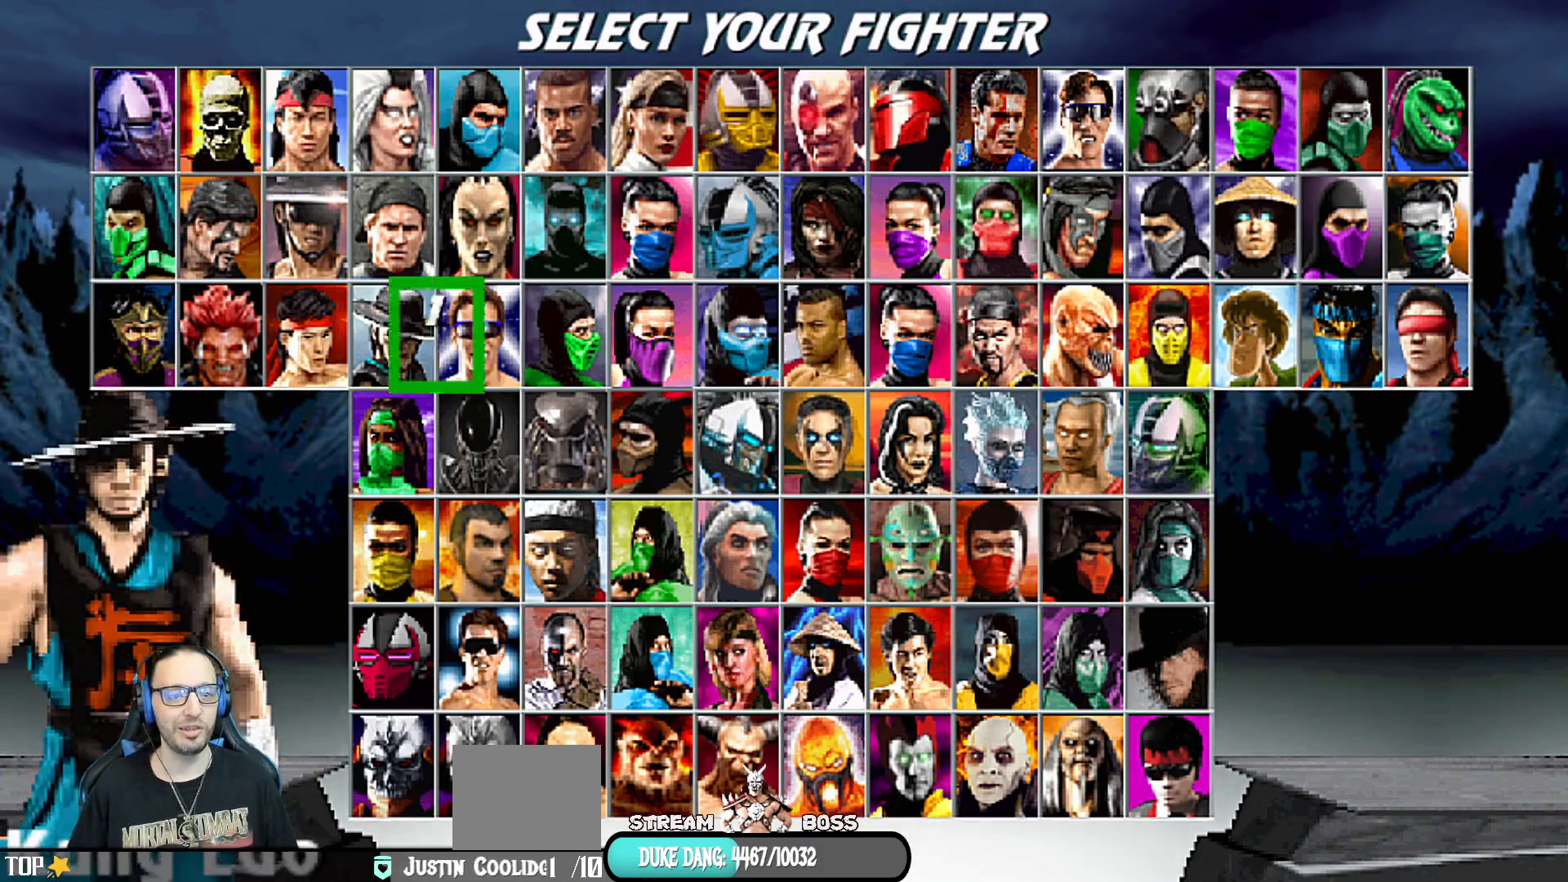
{"buttons": [], "left_stick": "center", "right_stick": "center", "events": [[83, "DPAD_LEFT", "up"], [183, "DPAD_LEFT", "down"], [283, "DPAD_LEFT", "up"], [367, "DPAD_LEFT", "down"], [450, "DPAD_LEFT", "up"]]}
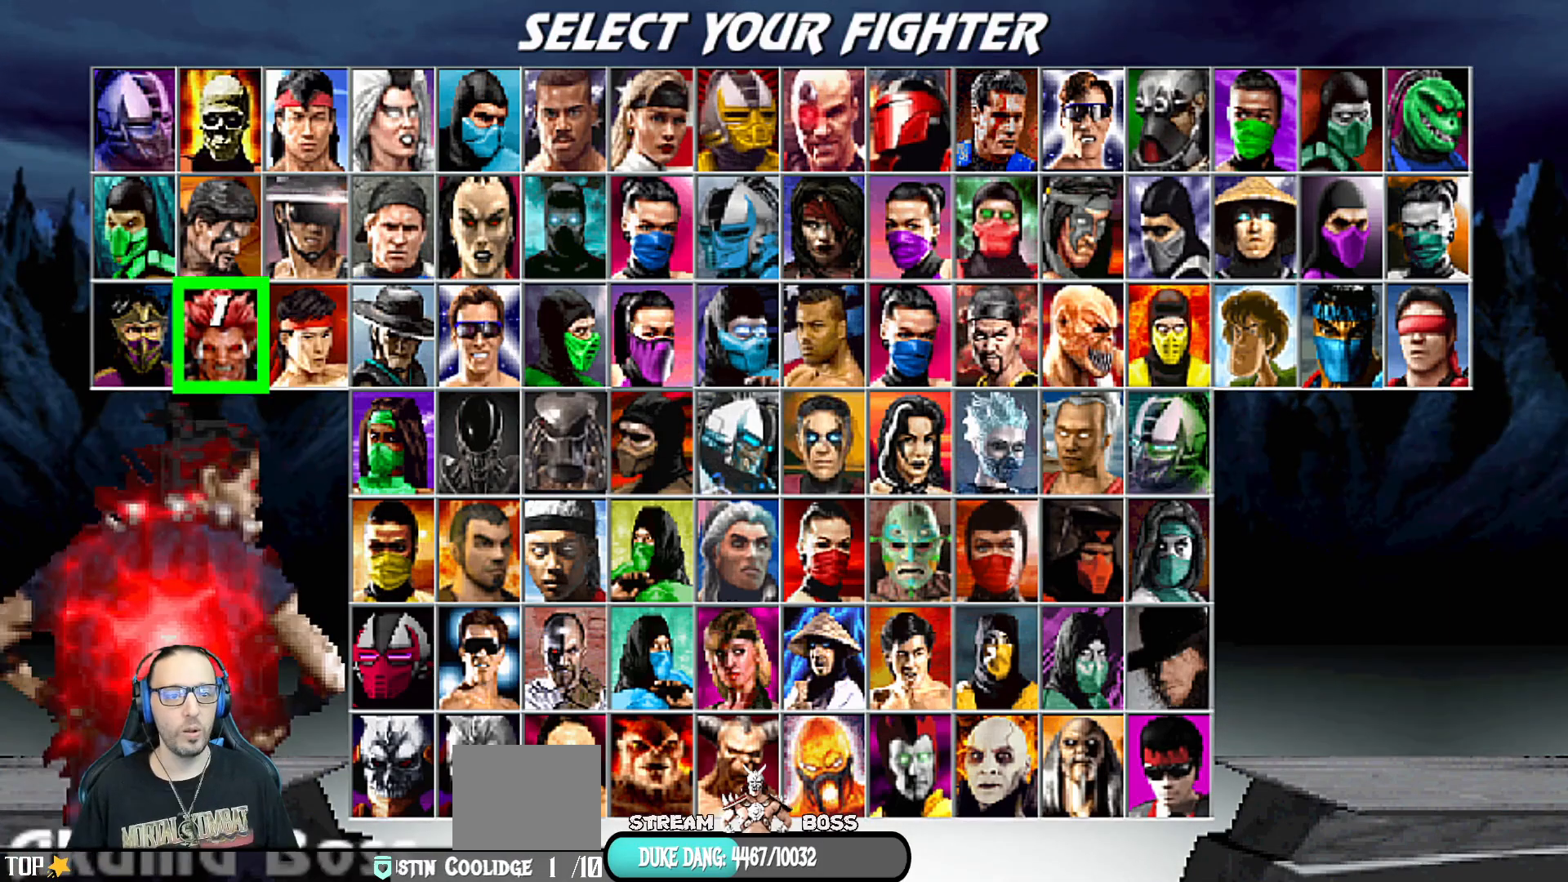
{"buttons": [], "left_stick": "center", "right_stick": "center", "events": [[83, "DPAD_UP", "down"], [217, "DPAD_UP", "up"], [300, "DPAD_UP", "down"], [400, "DPAD_UP", "up"]]}
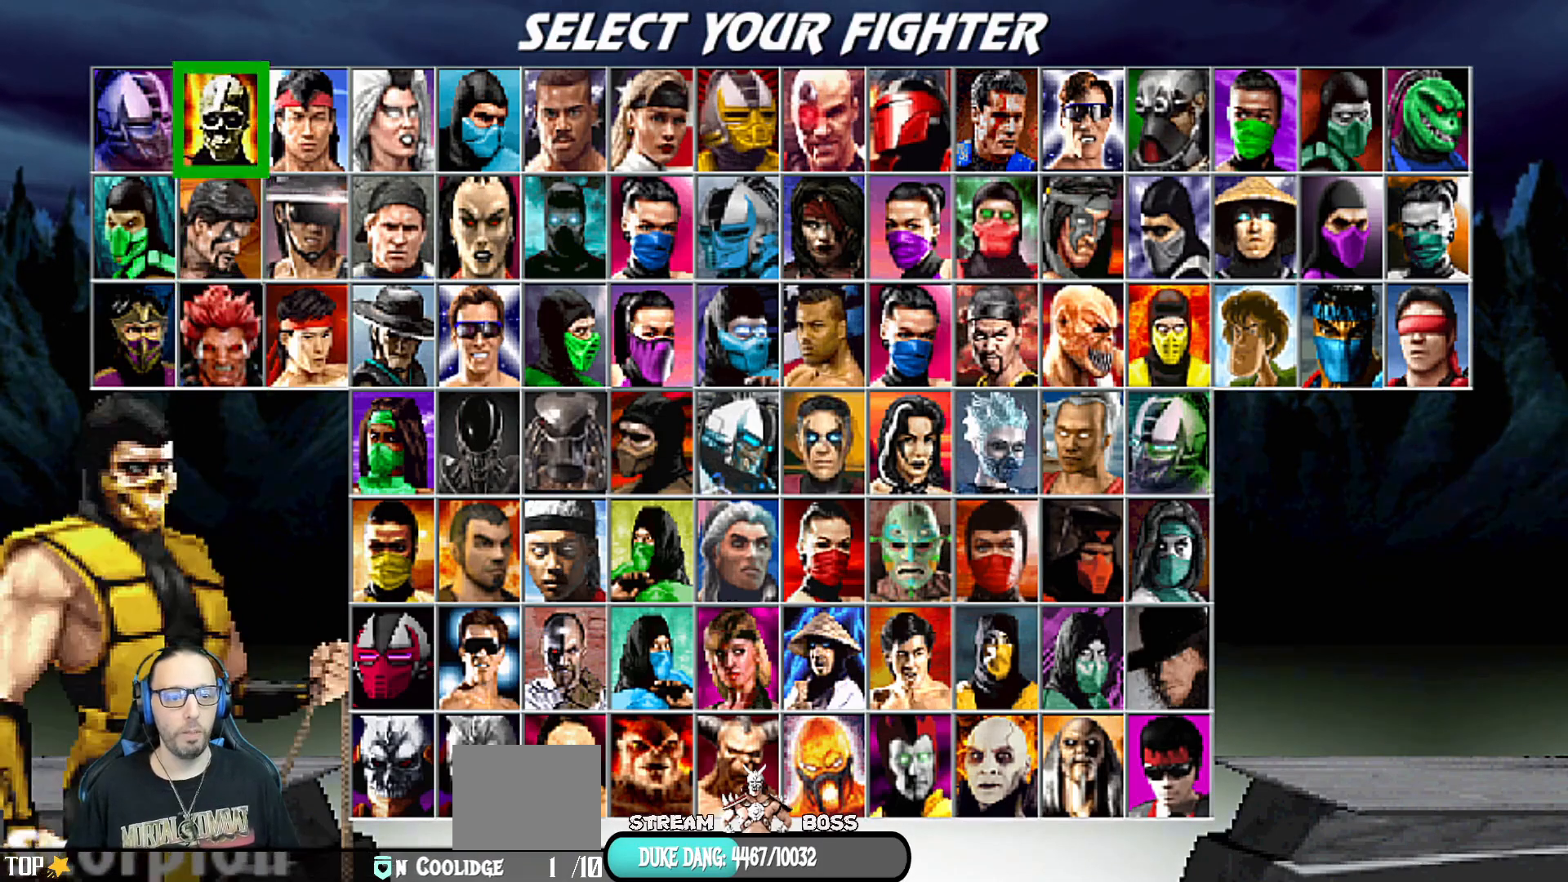
{"buttons": [], "left_stick": "center", "right_stick": "center", "events": []}
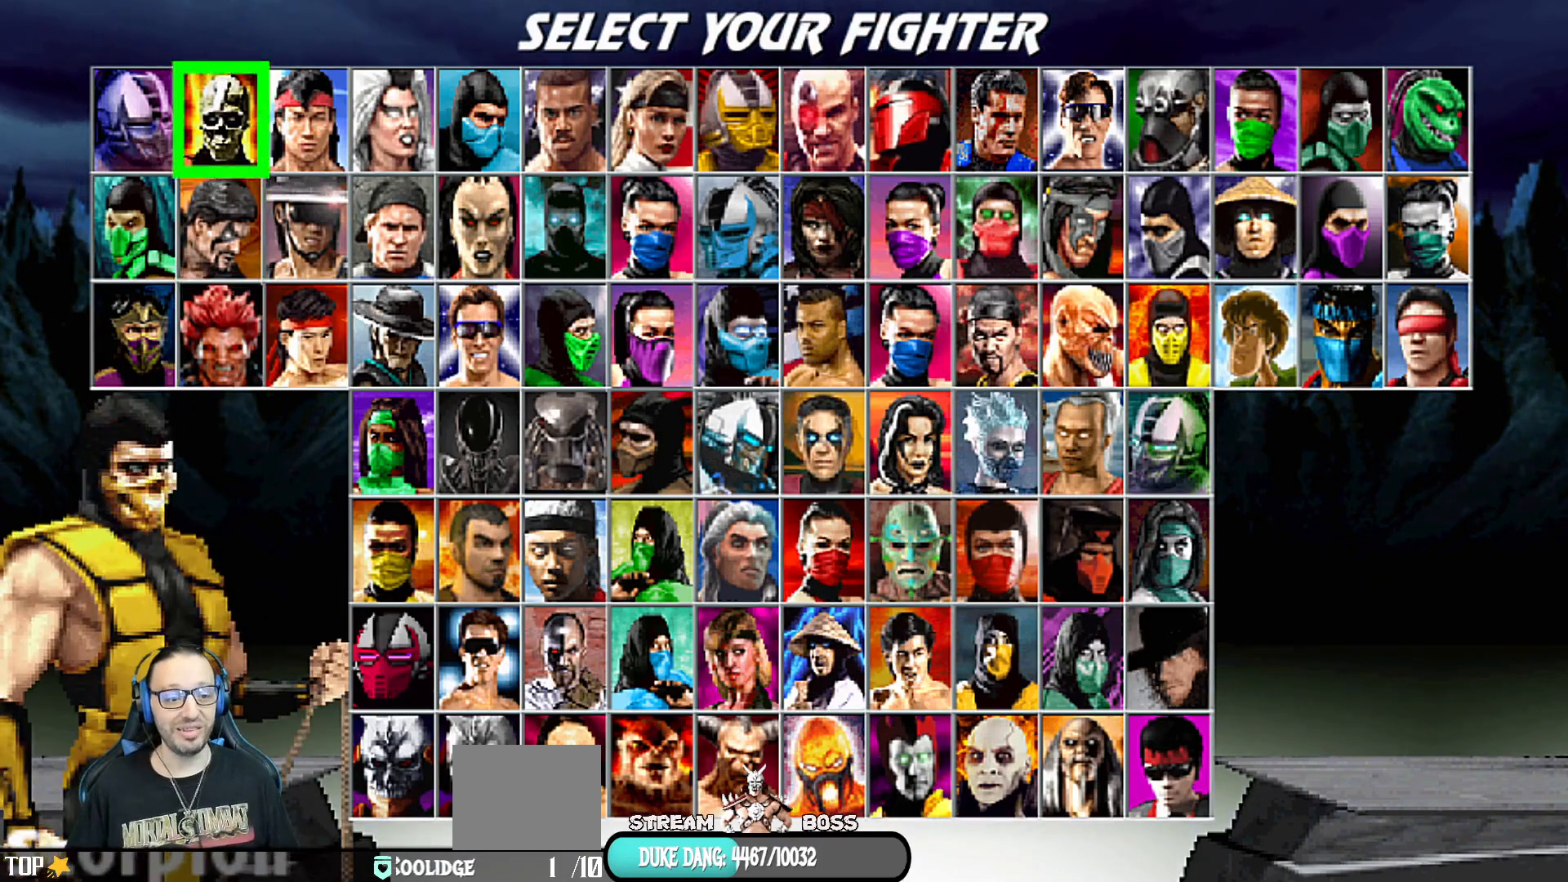
{"buttons": [], "left_stick": "center", "right_stick": "center", "events": []}
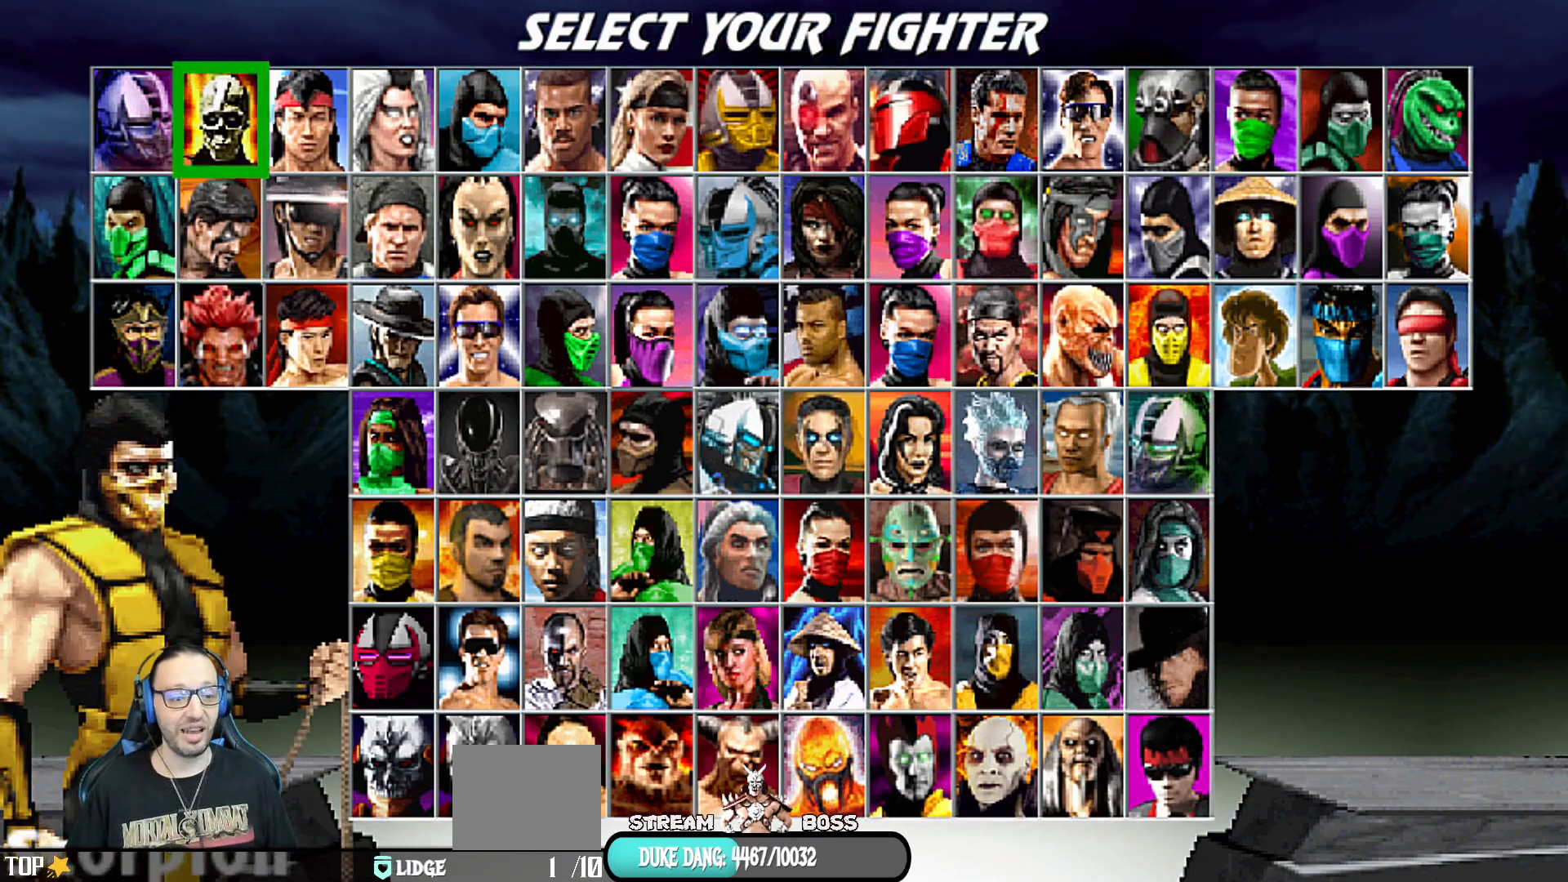
{"buttons": [], "left_stick": "center", "right_stick": "center", "events": []}
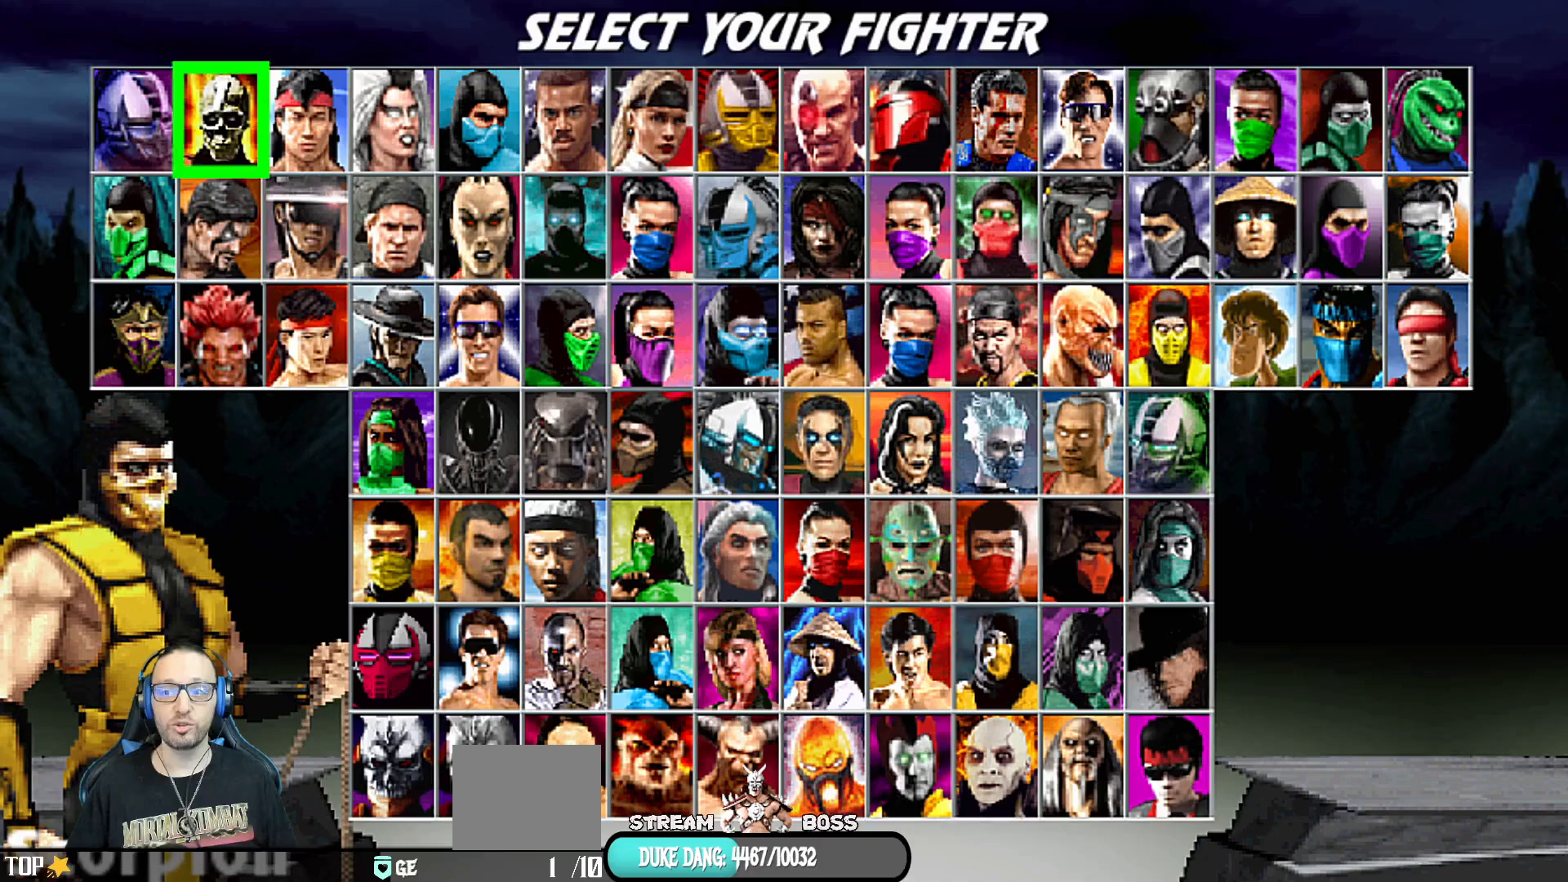
{"buttons": [], "left_stick": "center", "right_stick": "center", "events": [[217, "DPAD_RIGHT", "down"], [250, "DPAD_RIGHT", "up"], [383, "DPAD_RIGHT", "down"], [483, "DPAD_RIGHT", "up"]]}
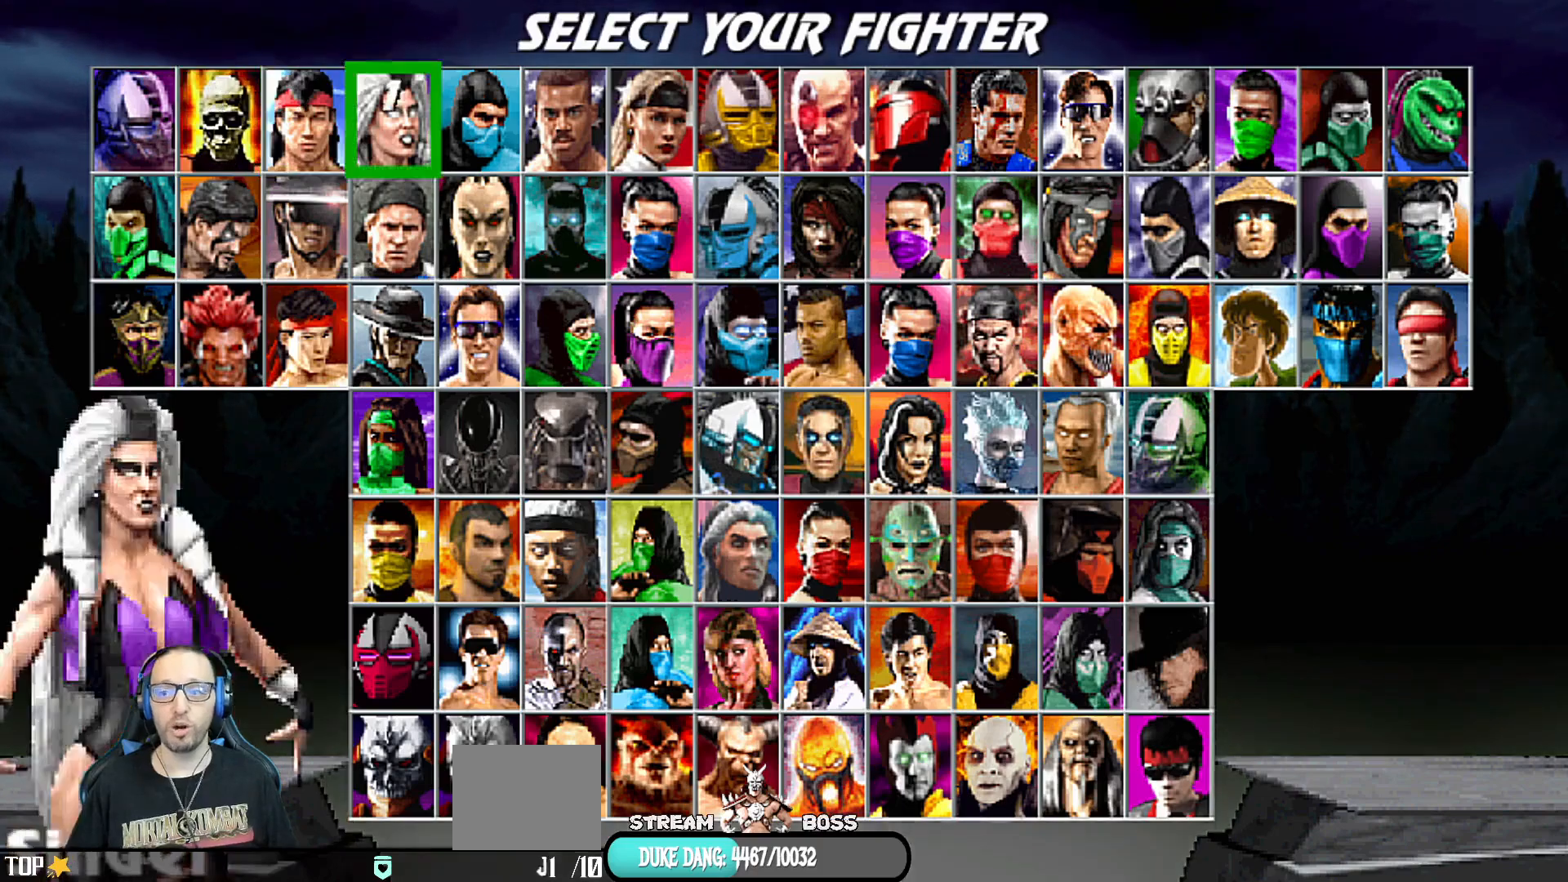
{"buttons": ["DPAD_RIGHT"], "left_stick": "center", "right_stick": "center", "events": [[67, "DPAD_RIGHT", "down"], [133, "DPAD_RIGHT", "up"], [250, "DPAD_RIGHT", "down"], [350, "DPAD_RIGHT", "up"], [433, "DPAD_RIGHT", "down"]]}
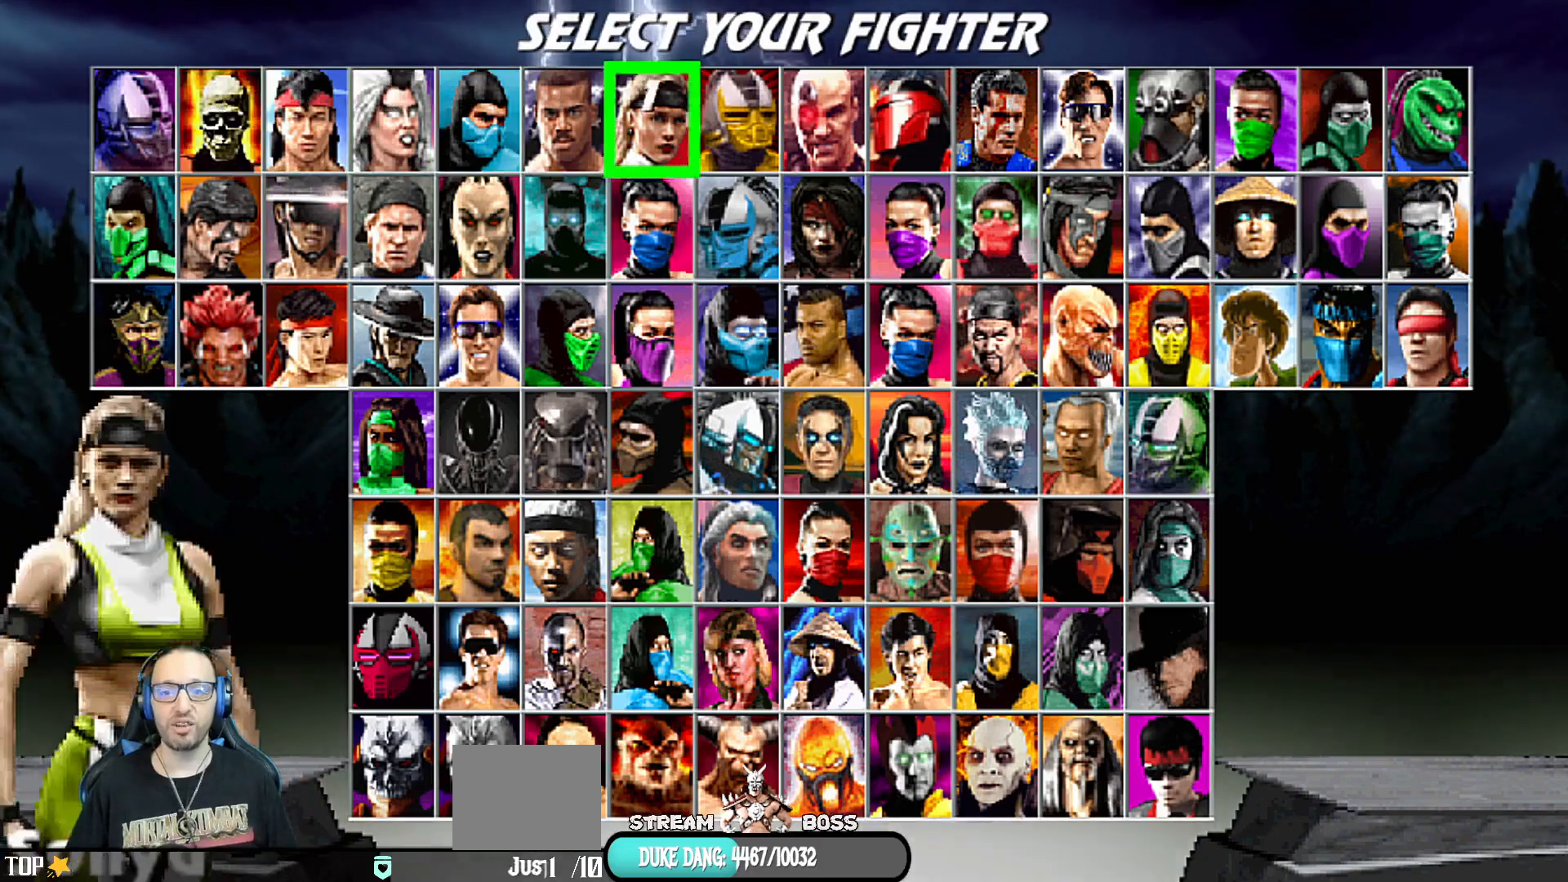
{"buttons": ["DPAD_RIGHT"], "left_stick": "center", "right_stick": "center", "events": [[17, "DPAD_RIGHT", "up"], [117, "DPAD_RIGHT", "down"], [183, "DPAD_RIGHT", "up"], [283, "DPAD_RIGHT", "down"], [367, "DPAD_RIGHT", "up"], [450, "DPAD_RIGHT", "down"]]}
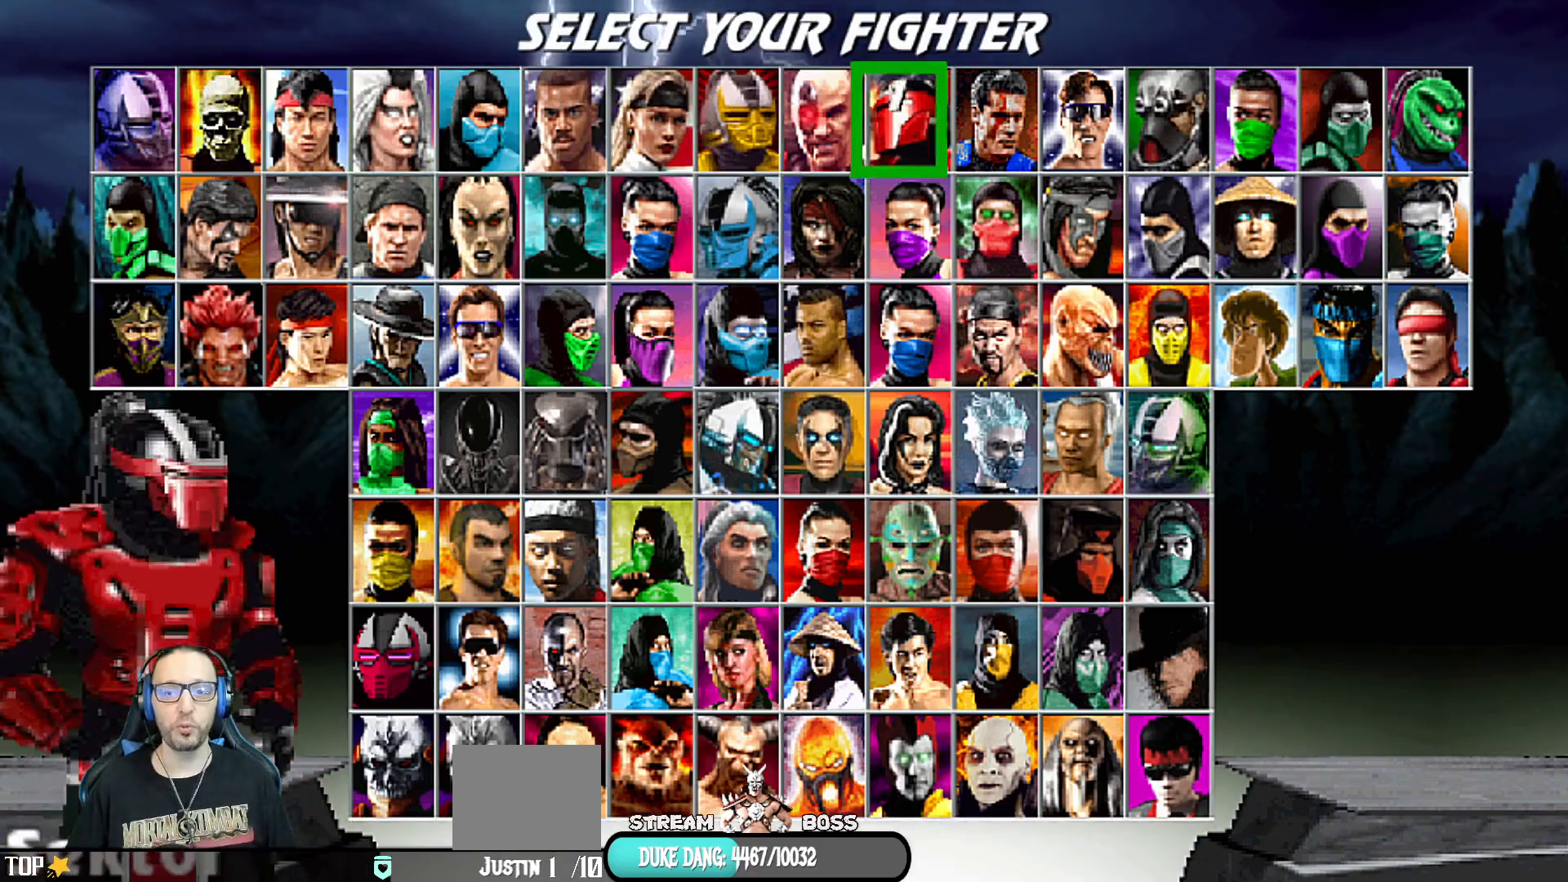
{"buttons": ["DPAD_DOWN"], "left_stick": "center", "right_stick": "center", "events": [[67, "DPAD_RIGHT", "up"], [117, "DPAD_RIGHT", "down"], [217, "DPAD_RIGHT", "up"], [283, "DPAD_RIGHT", "down"], [400, "DPAD_RIGHT", "up"], [500, "DPAD_DOWN", "down"]]}
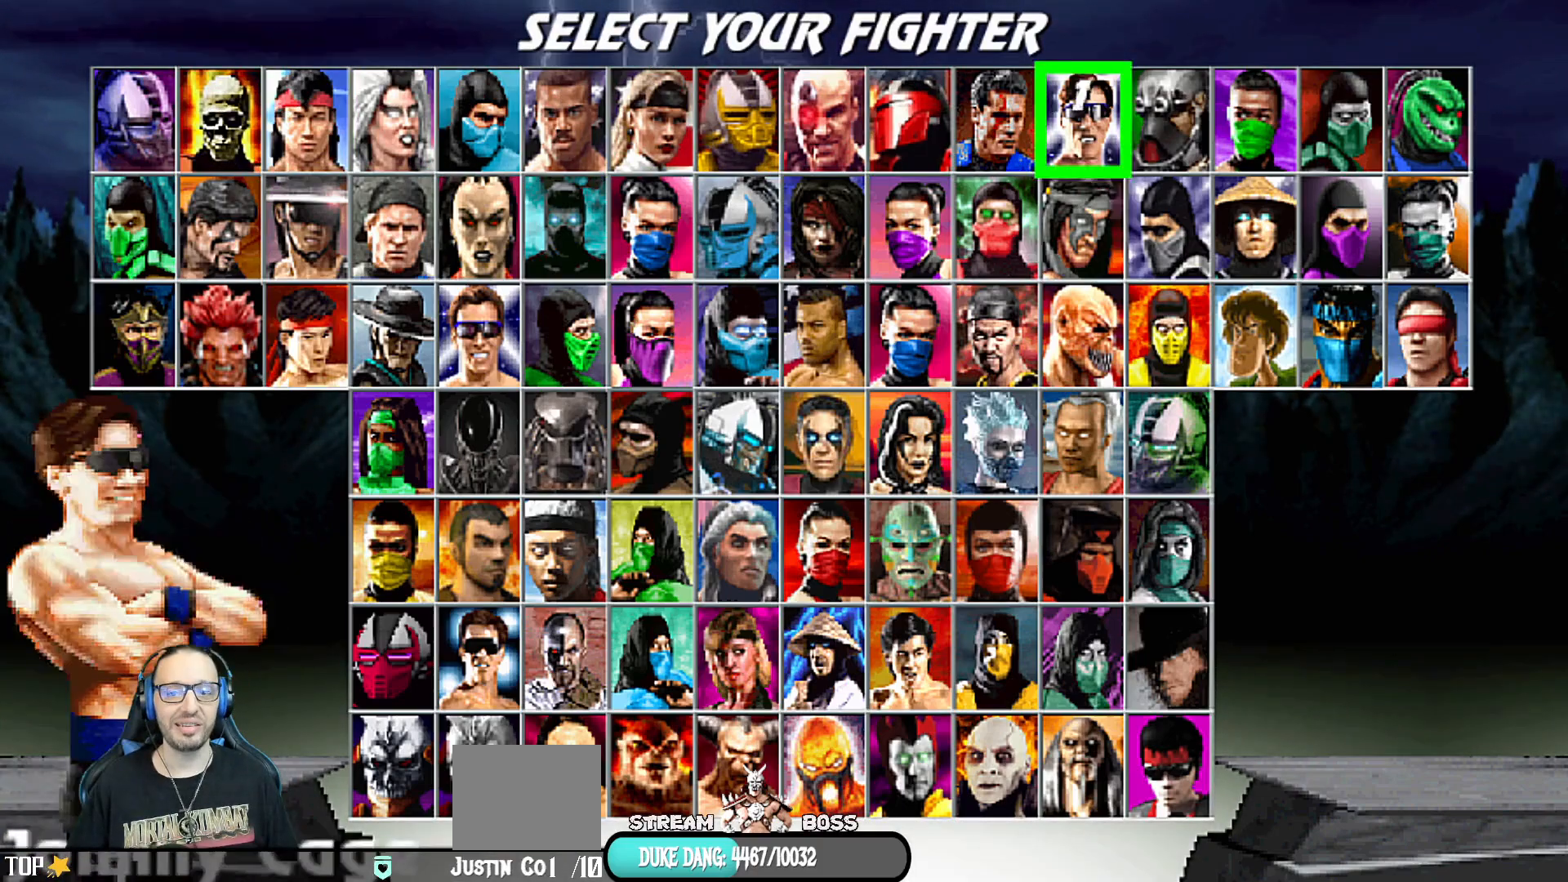
{"buttons": [], "left_stick": "center", "right_stick": "center", "events": [[133, "DPAD_DOWN", "up"], [200, "DPAD_DOWN", "down"], [317, "DPAD_DOWN", "up"], [383, "DPAD_DOWN", "down"], [500, "DPAD_DOWN", "up"]]}
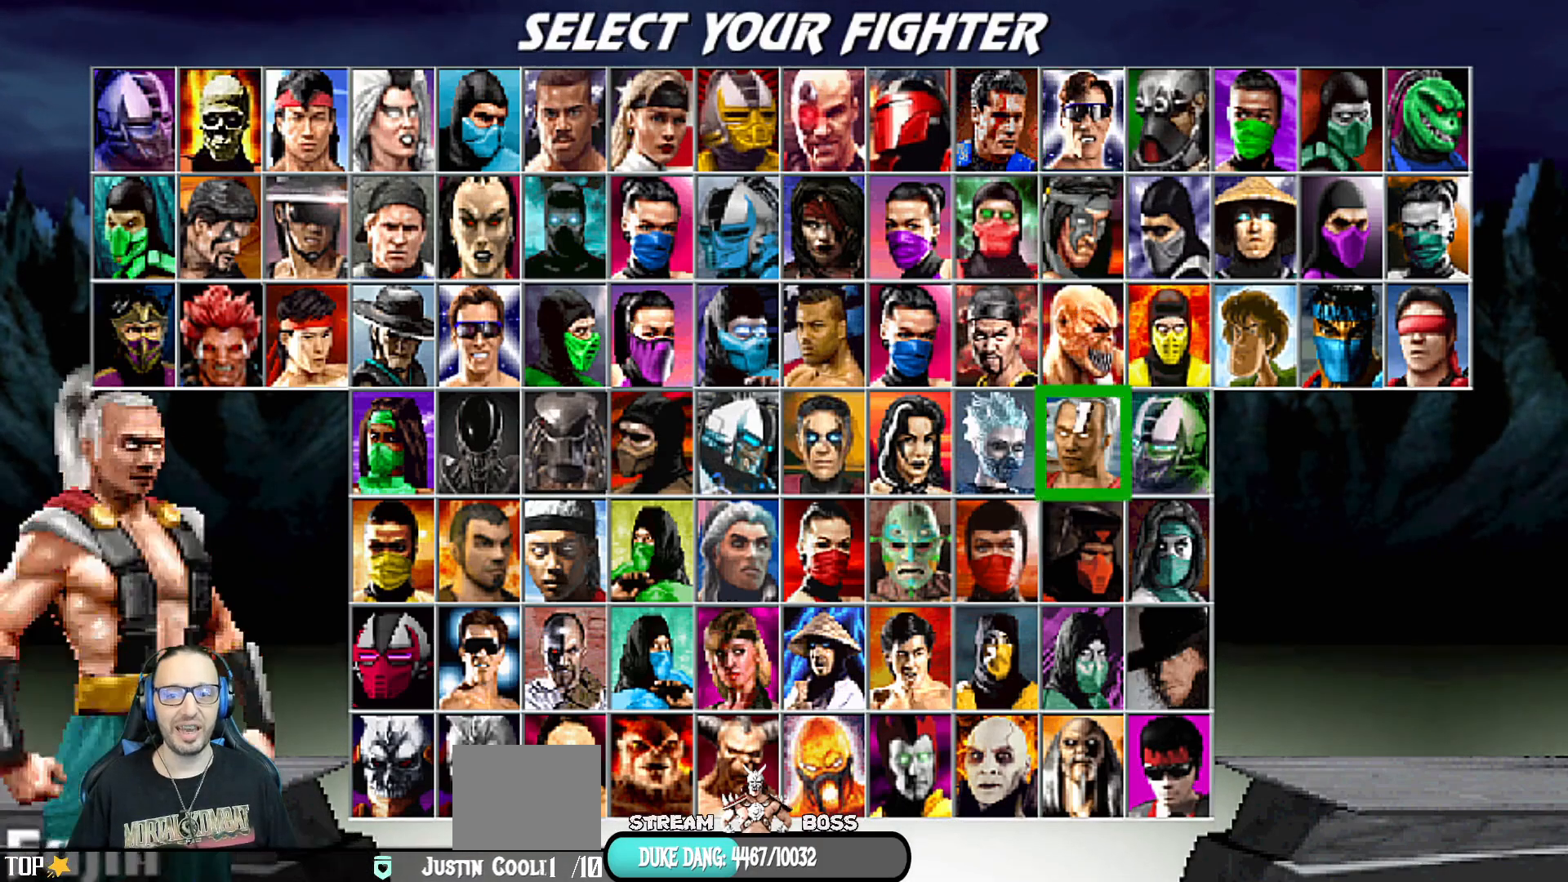
{"buttons": ["DPAD_UP"], "left_stick": "center", "right_stick": "center", "events": [[133, "DPAD_LEFT", "down"], [233, "DPAD_LEFT", "up"], [400, "DPAD_UP", "down"]]}
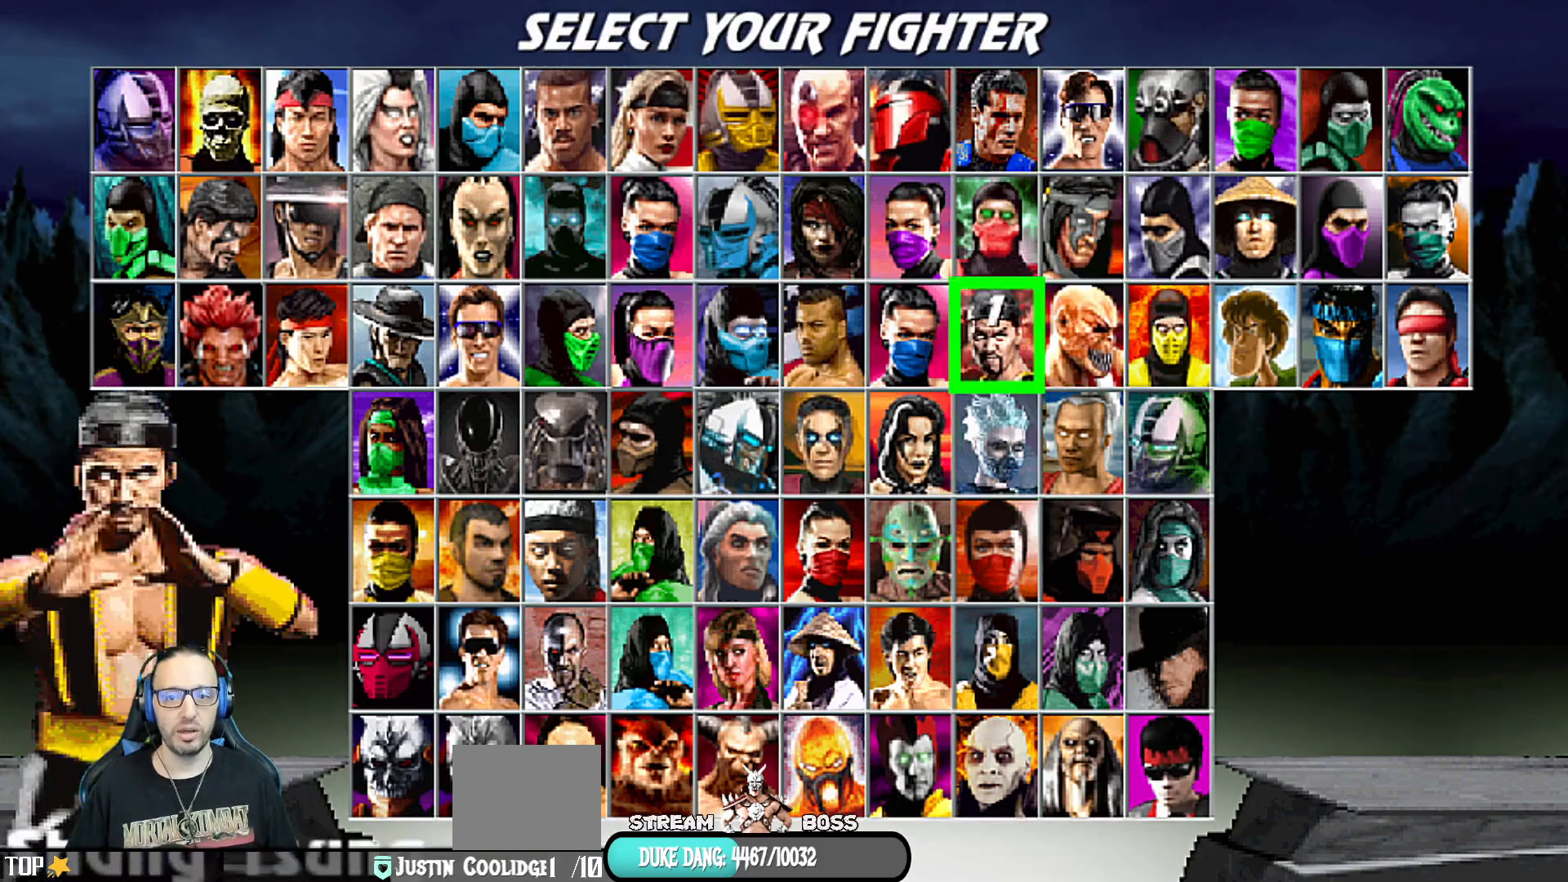
{"buttons": [], "left_stick": "center", "right_stick": "center", "events": [[17, "DPAD_UP", "up"], [100, "DPAD_UP", "down"], [183, "DPAD_UP", "up"]]}